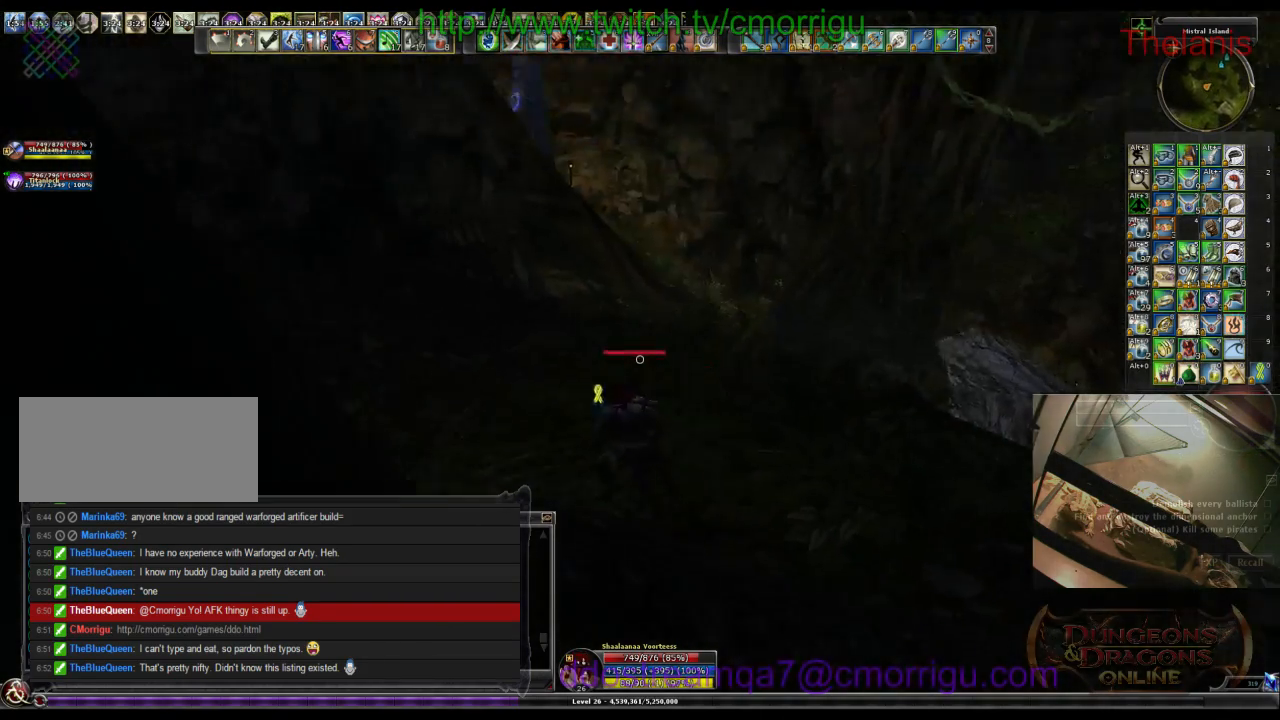
Gameplay with keyboard; each line is a JSON object with the keys held at the frame after it. "events" lists presses ("down") and releases ("up") of ".", "/", "0", "1", "2", "3", "4", "5", "6", "7", "8", "9", "a", "b", "backslash", "backspace", "c", "caps_lock", "comma", "ctrl_l", "ctrl_r", "d", "e", "equals", "escape", "f", "f1", "f10", "f11", "f12", "f2", "f3", "f4", "f5", "f6", "f7", "f8", "f9", "g", "h", "i", "j", "k", "l", "lbracket", "m", "minus", "n", "o", "p", "q", "quote", "r", "rbracket", "return", "s", "semicolon", "shift_l", "shift_r", "space", "t", "tab", "tilde", "u", "v", "w", "x", "y" and "z" between this image and that frame as [ms after this image, input, new state], when the widget could be followed in between. No other keys are recorded. Mouse input is not recorded.
{"keys": ["d", "w"], "events": [[233, "d", "down"]]}
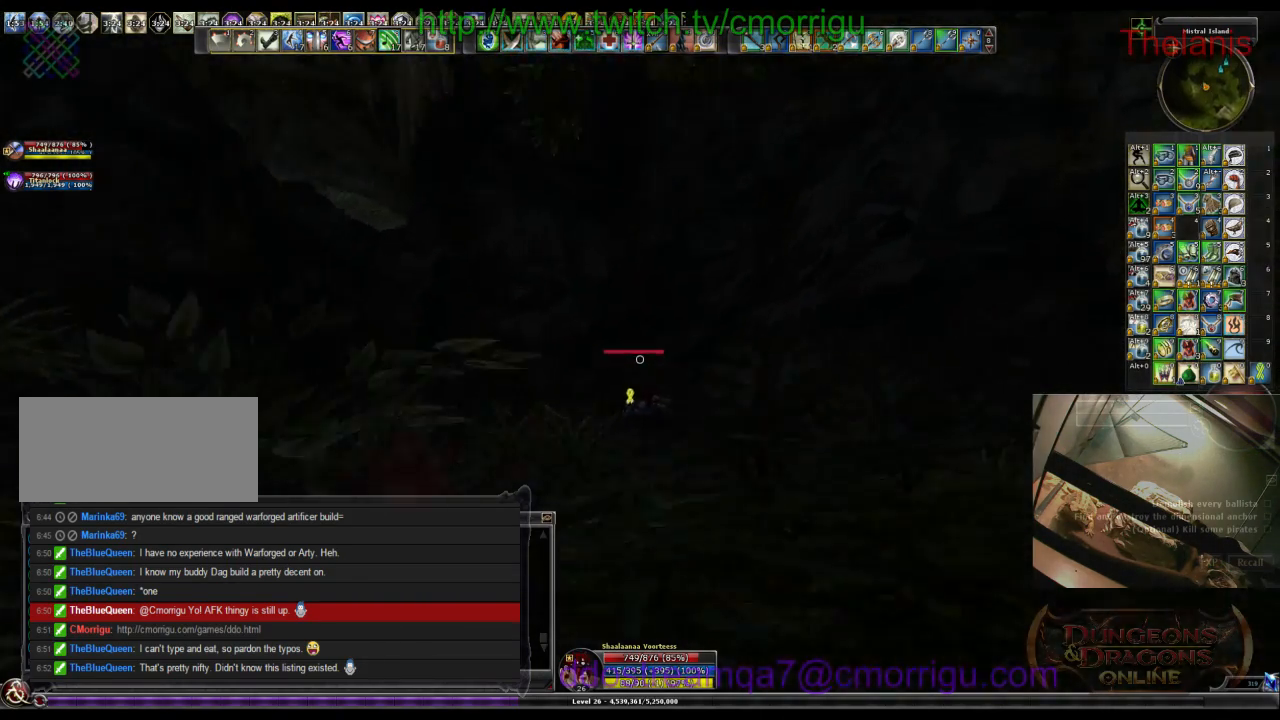
{"keys": ["d", "w"], "events": []}
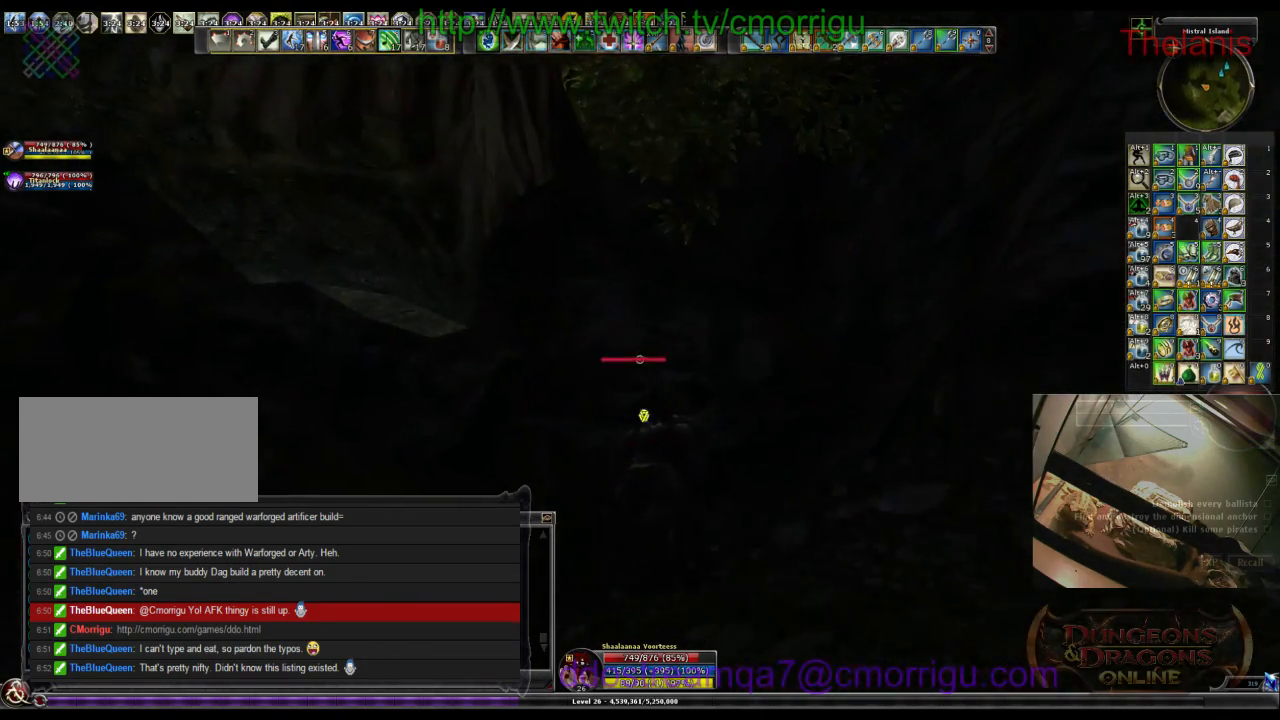
{"keys": ["d", "w"], "events": []}
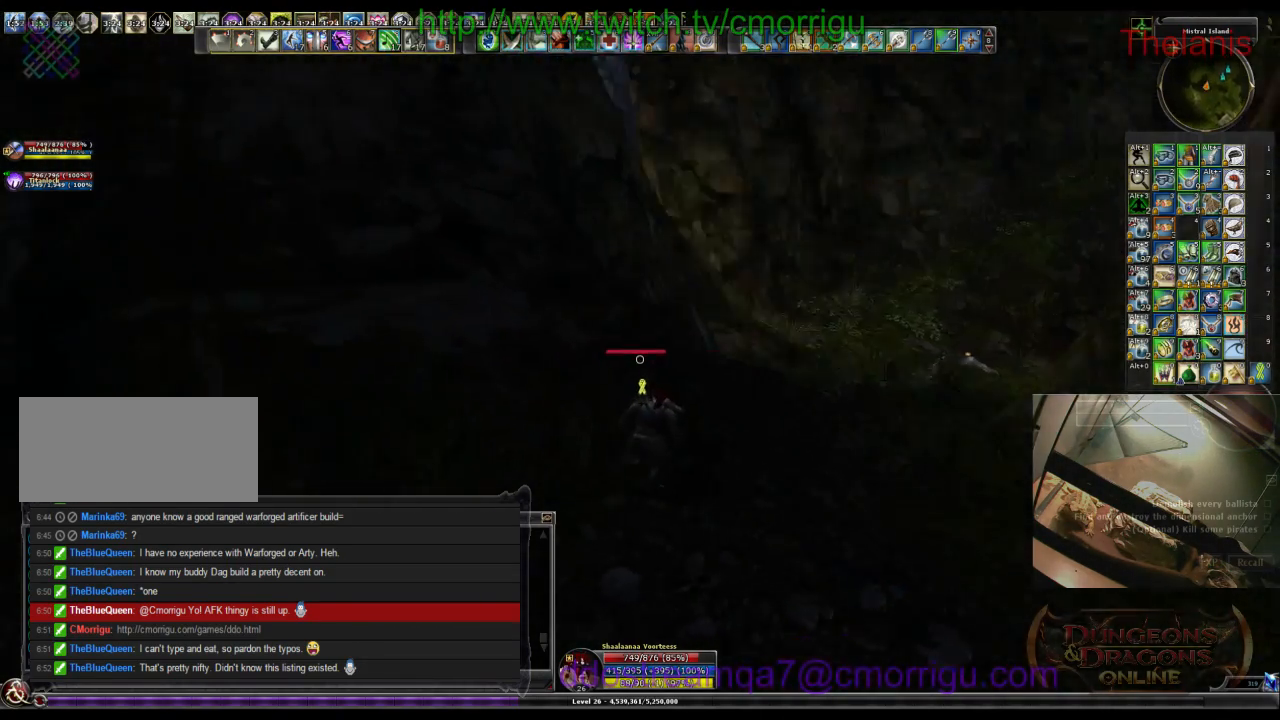
{"keys": ["w"], "events": [[400, "d", "up"]]}
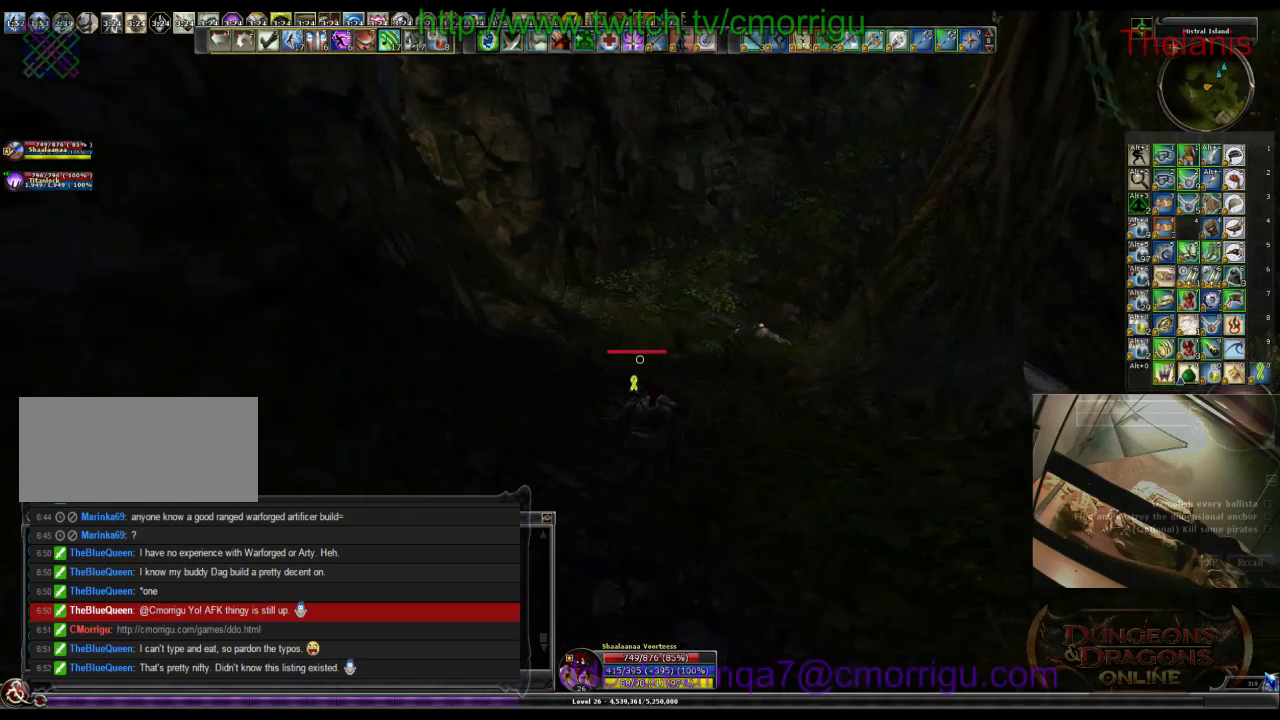
{"keys": ["w"], "events": []}
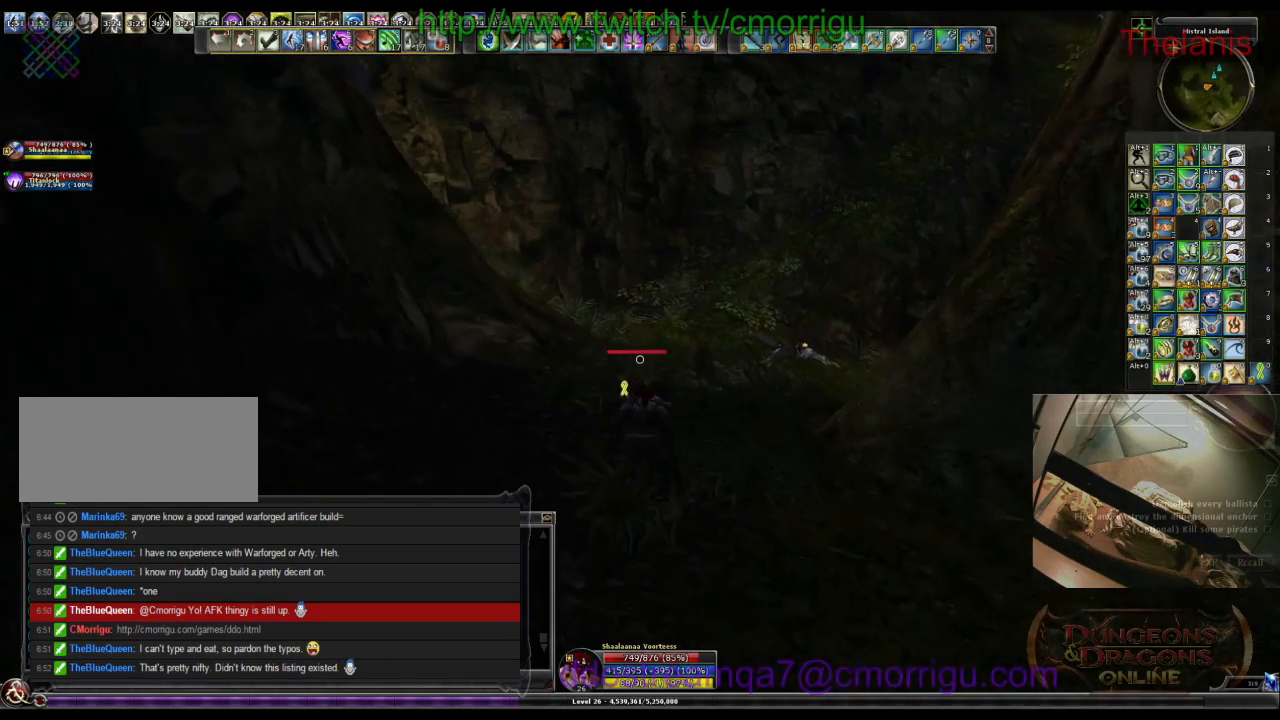
{"keys": ["w"], "events": []}
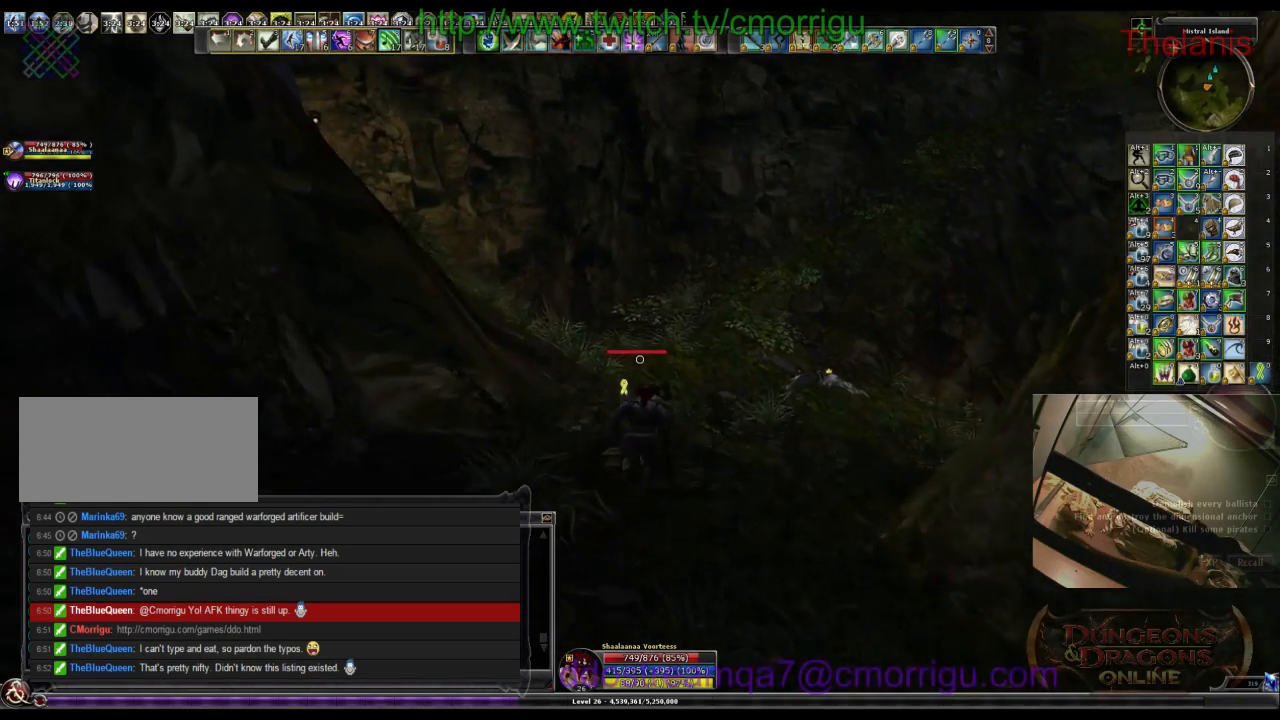
{"keys": ["w"], "events": []}
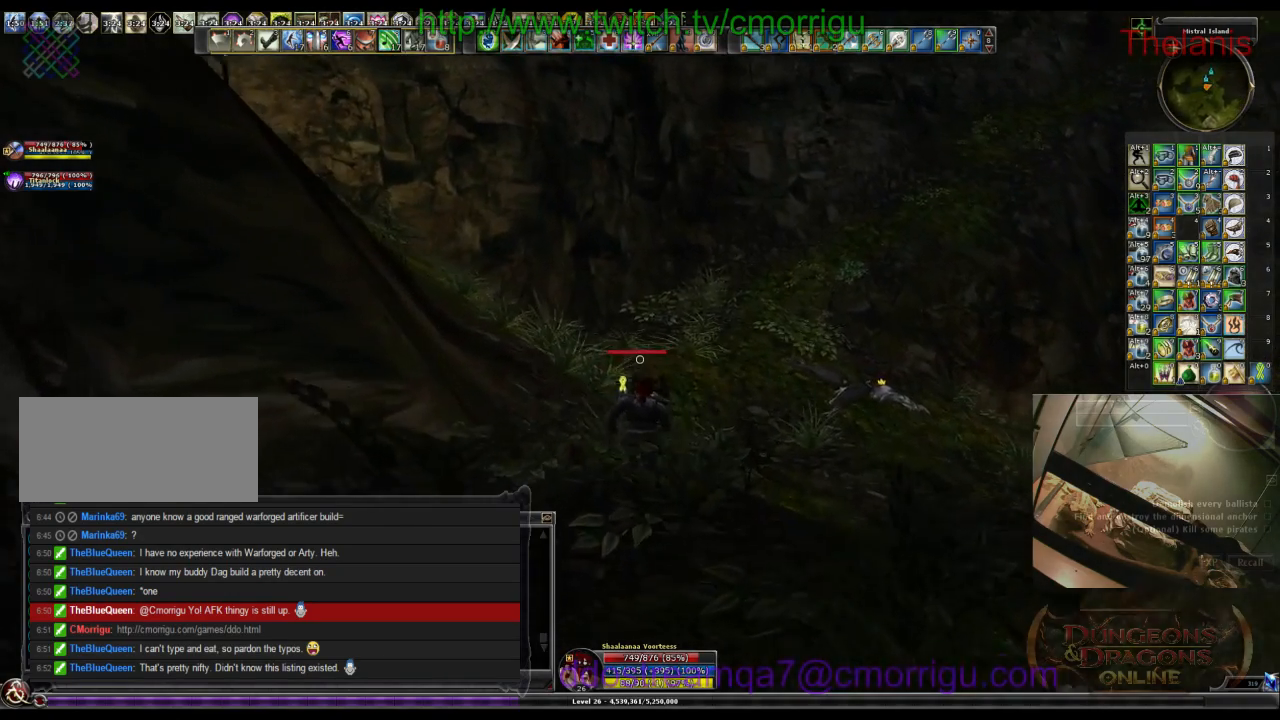
{"keys": ["w"], "events": []}
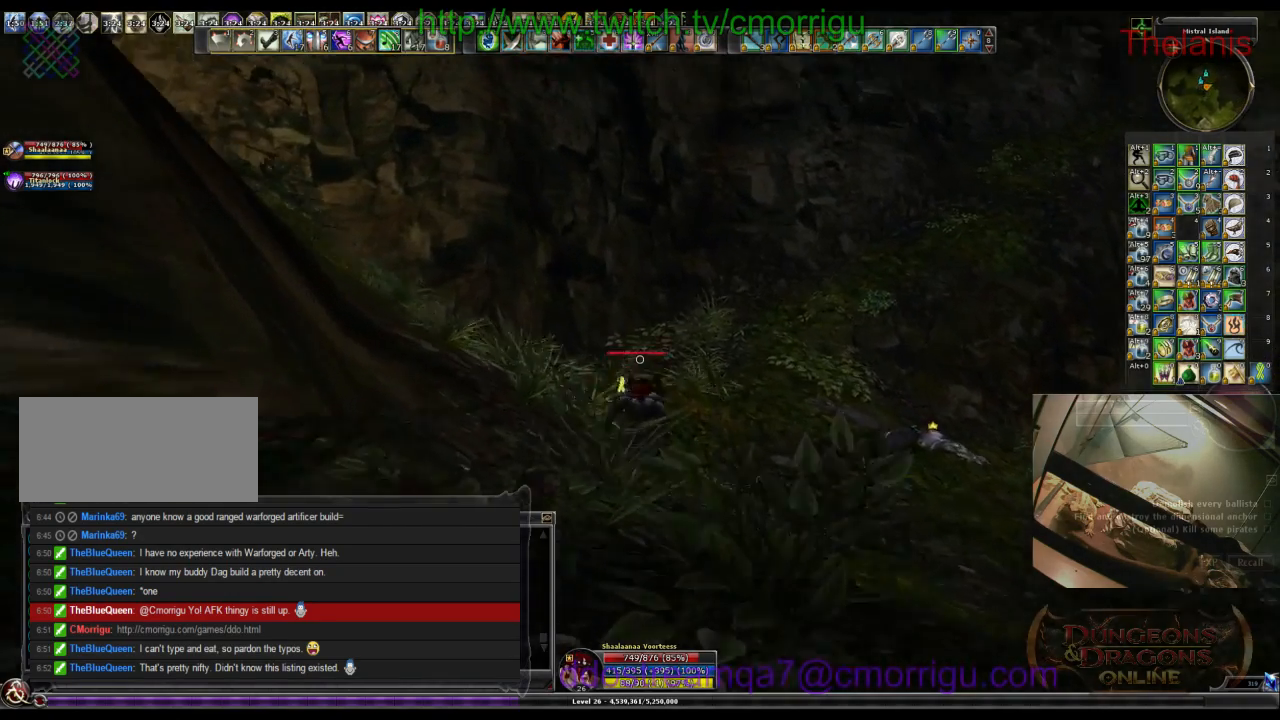
{"keys": ["w"], "events": []}
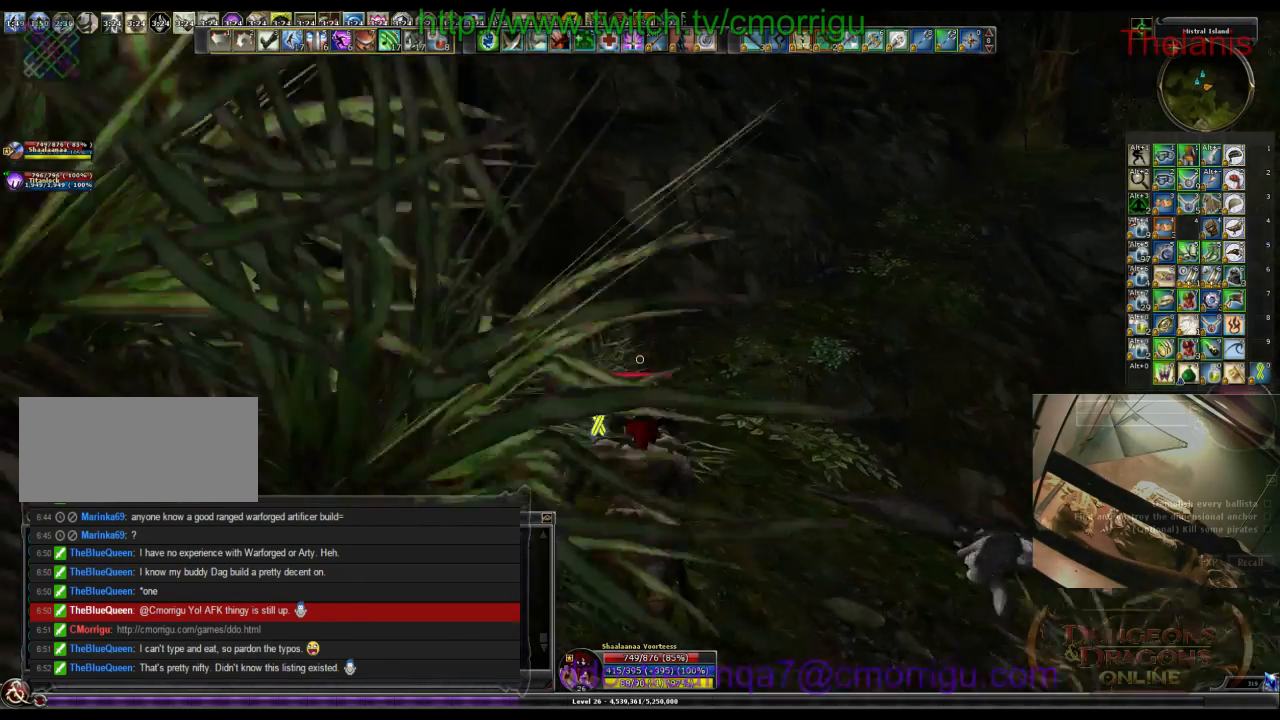
{"keys": ["w"], "events": []}
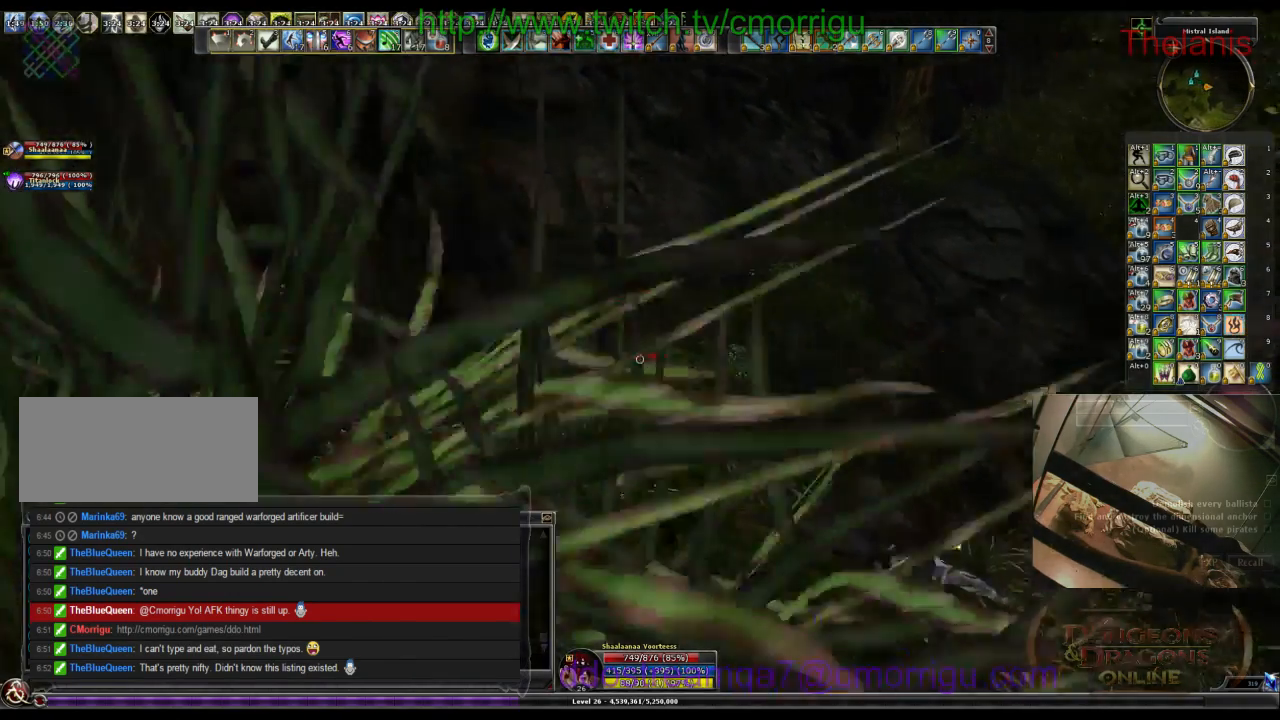
{"keys": ["w"], "events": []}
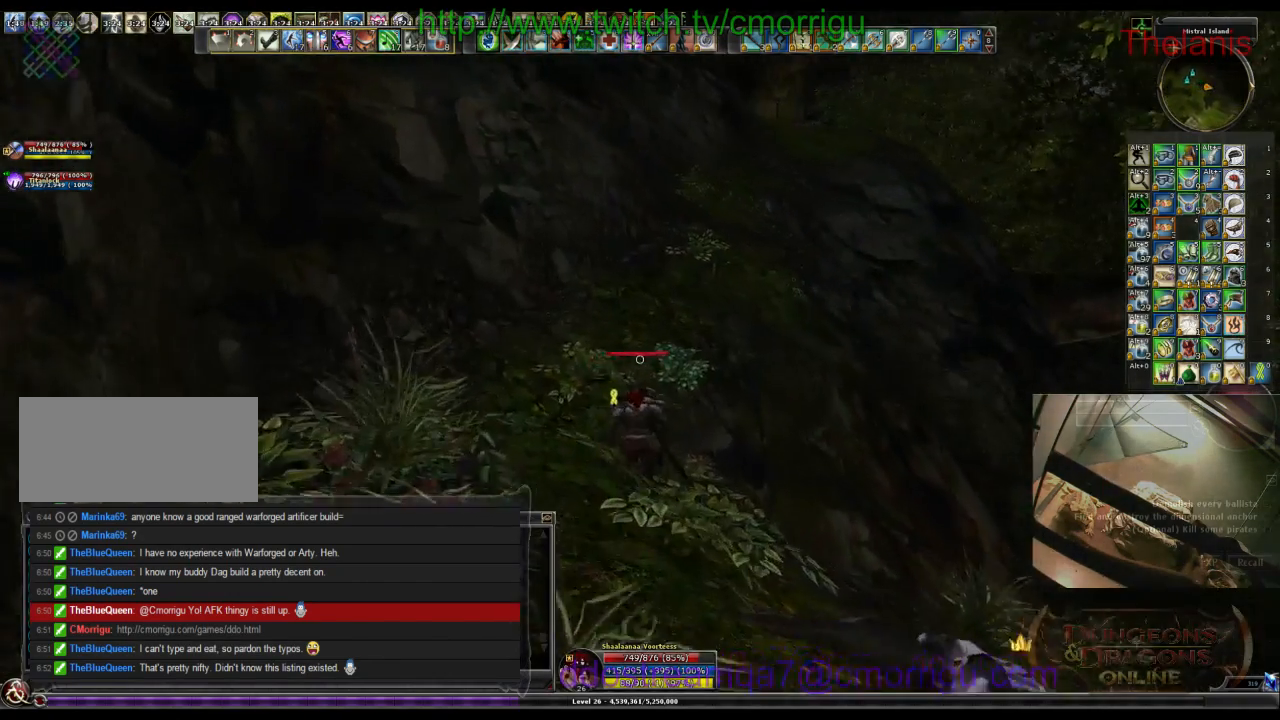
{"keys": ["w"], "events": []}
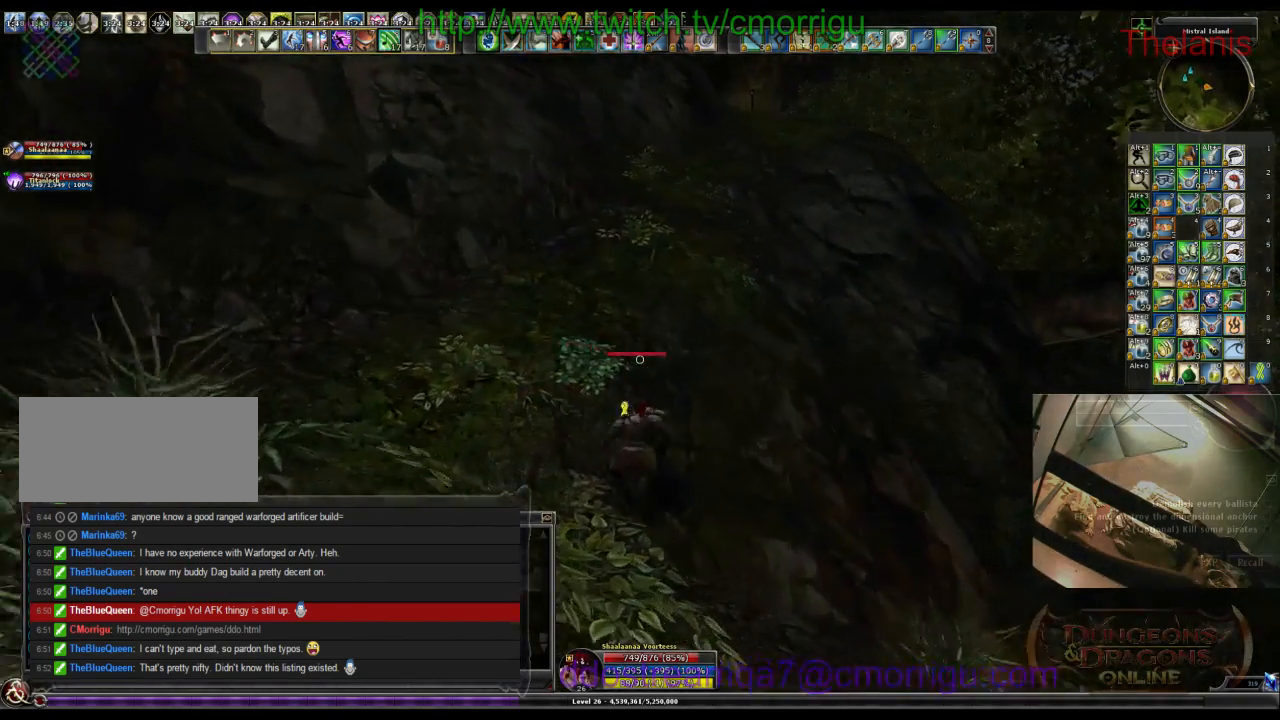
{"keys": ["a", "w"], "events": [[133, "a", "down"]]}
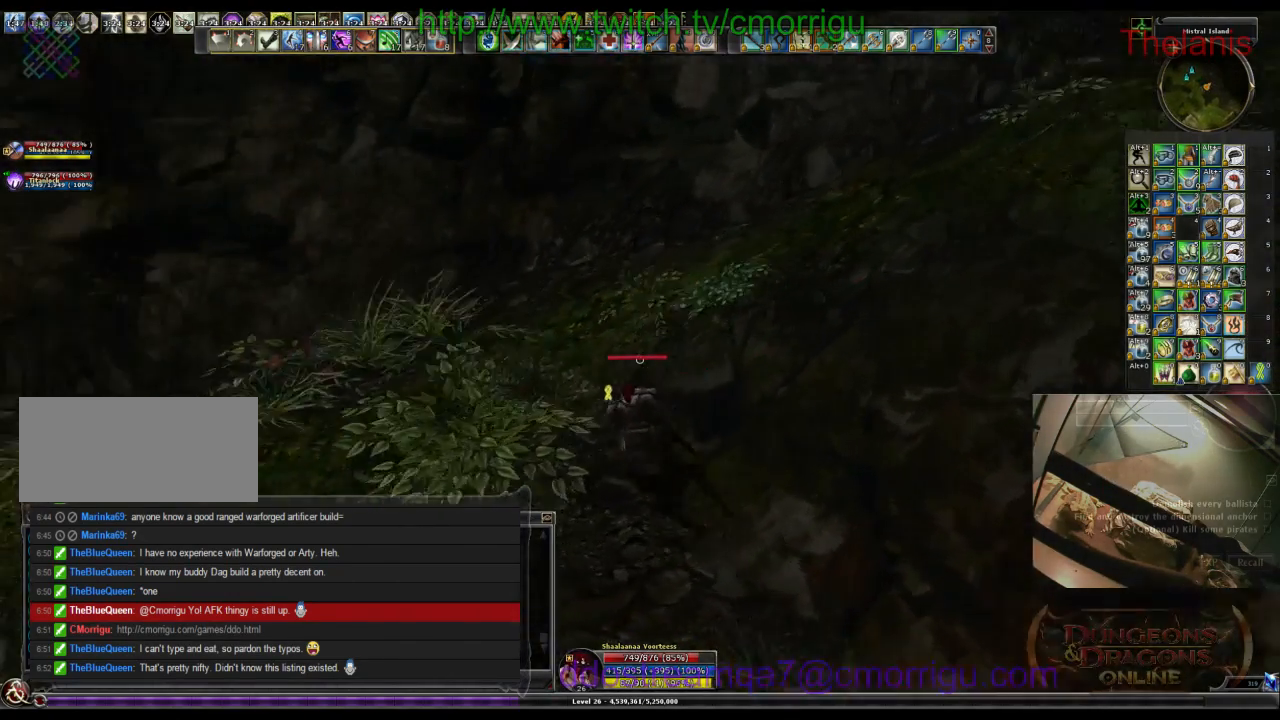
{"keys": ["a", "w"], "events": []}
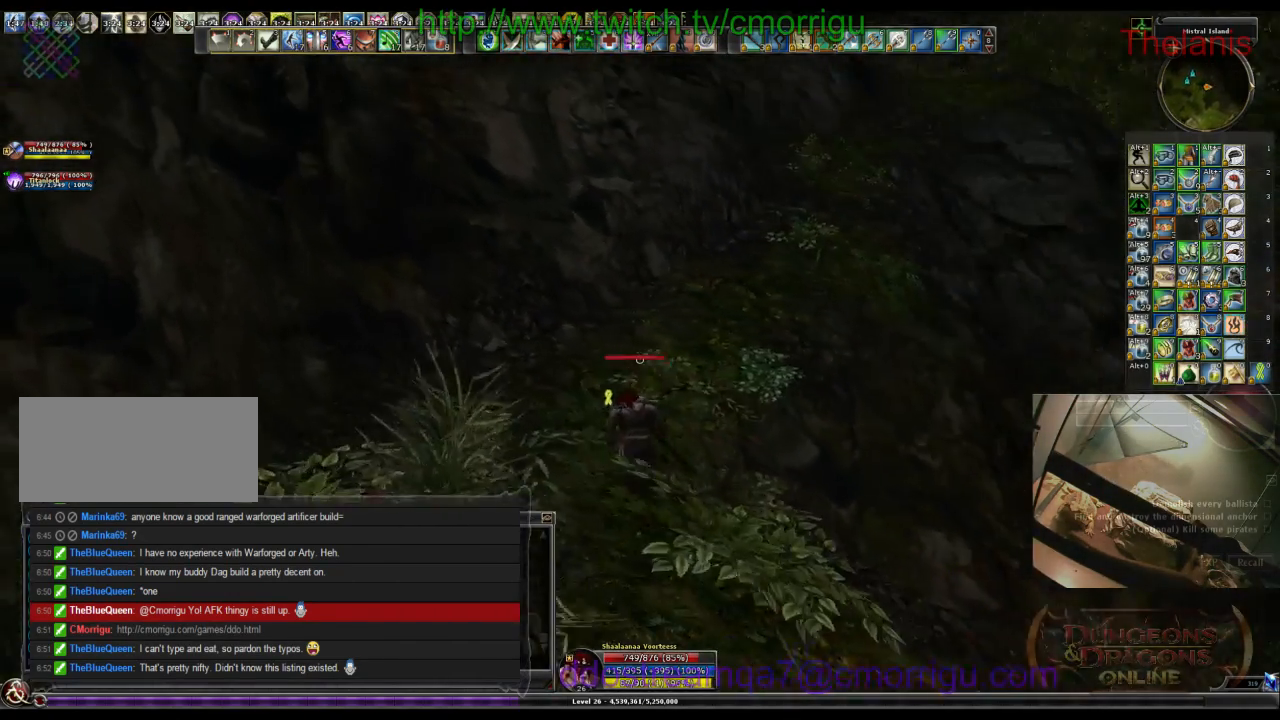
{"keys": ["w"], "events": [[33, "a", "up"]]}
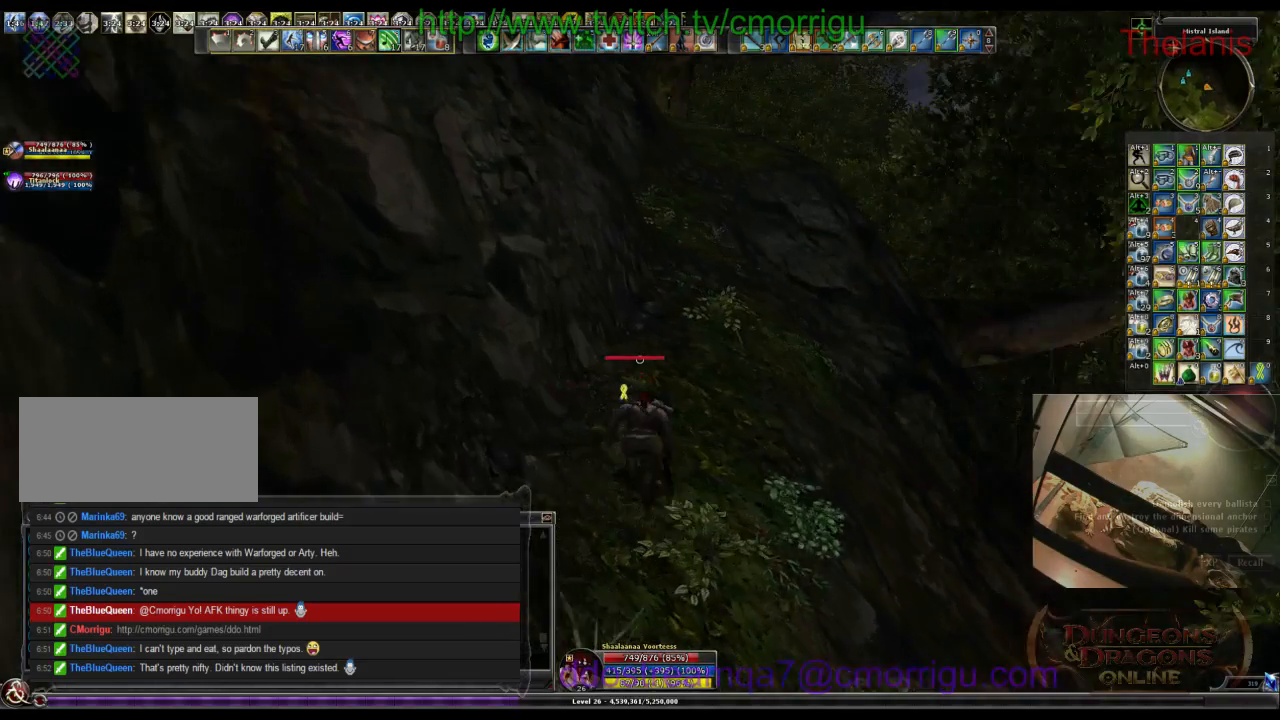
{"keys": ["w"], "events": []}
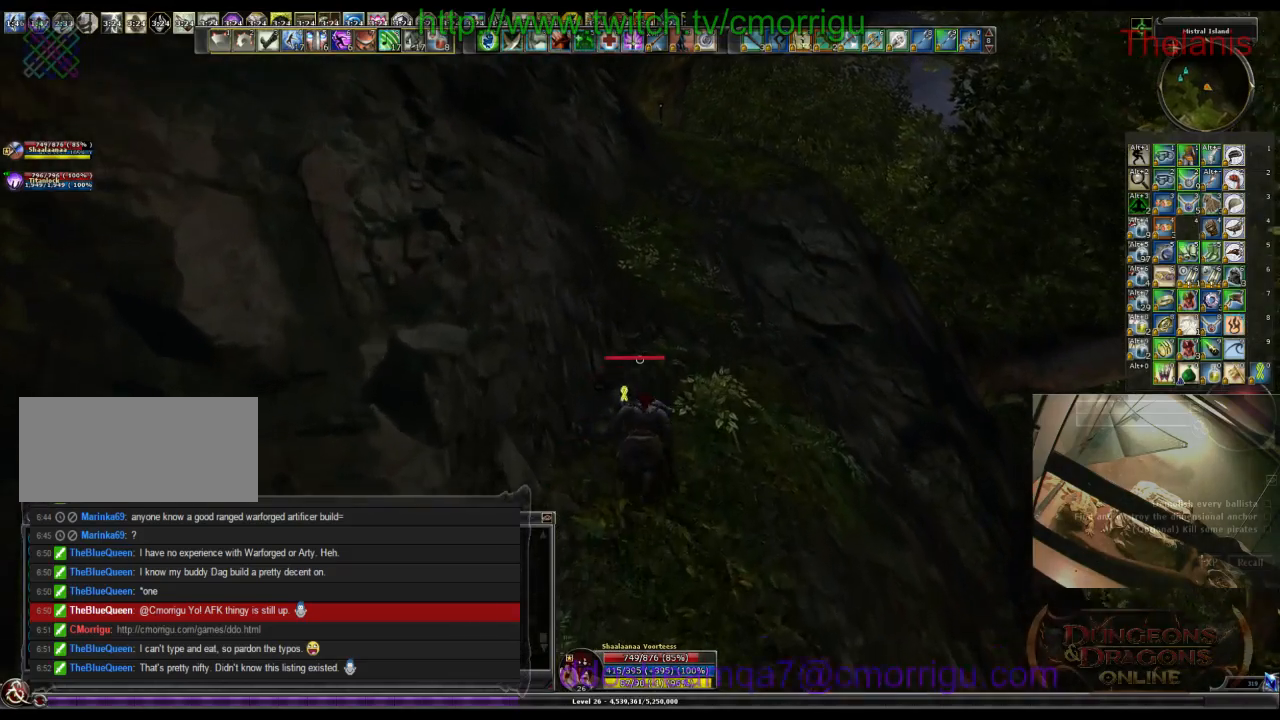
{"keys": ["w"], "events": []}
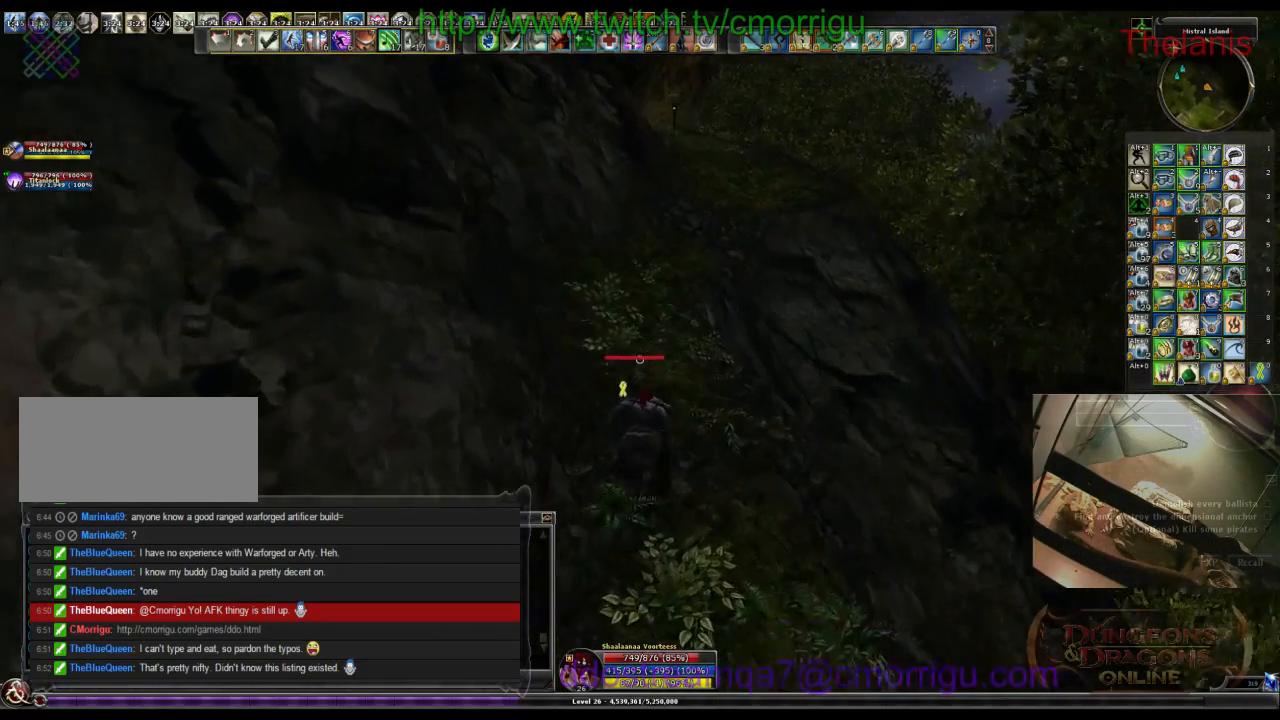
{"keys": ["w"], "events": []}
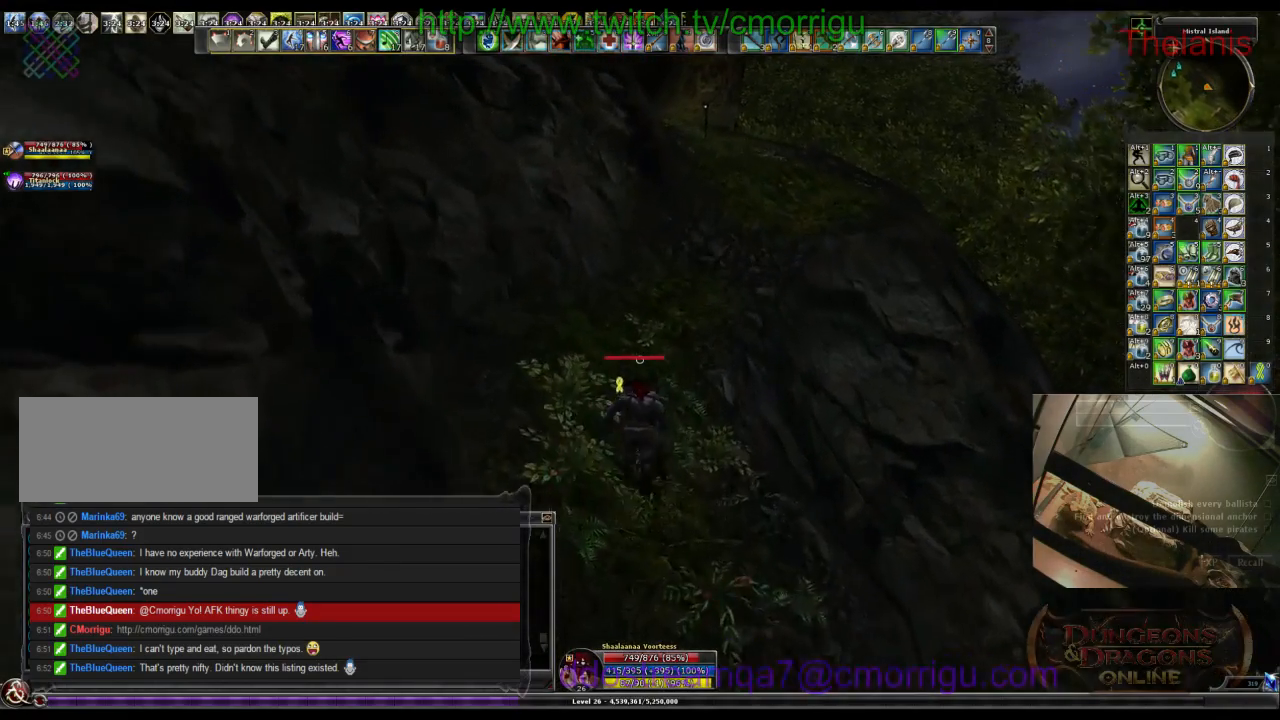
{"keys": ["w"], "events": []}
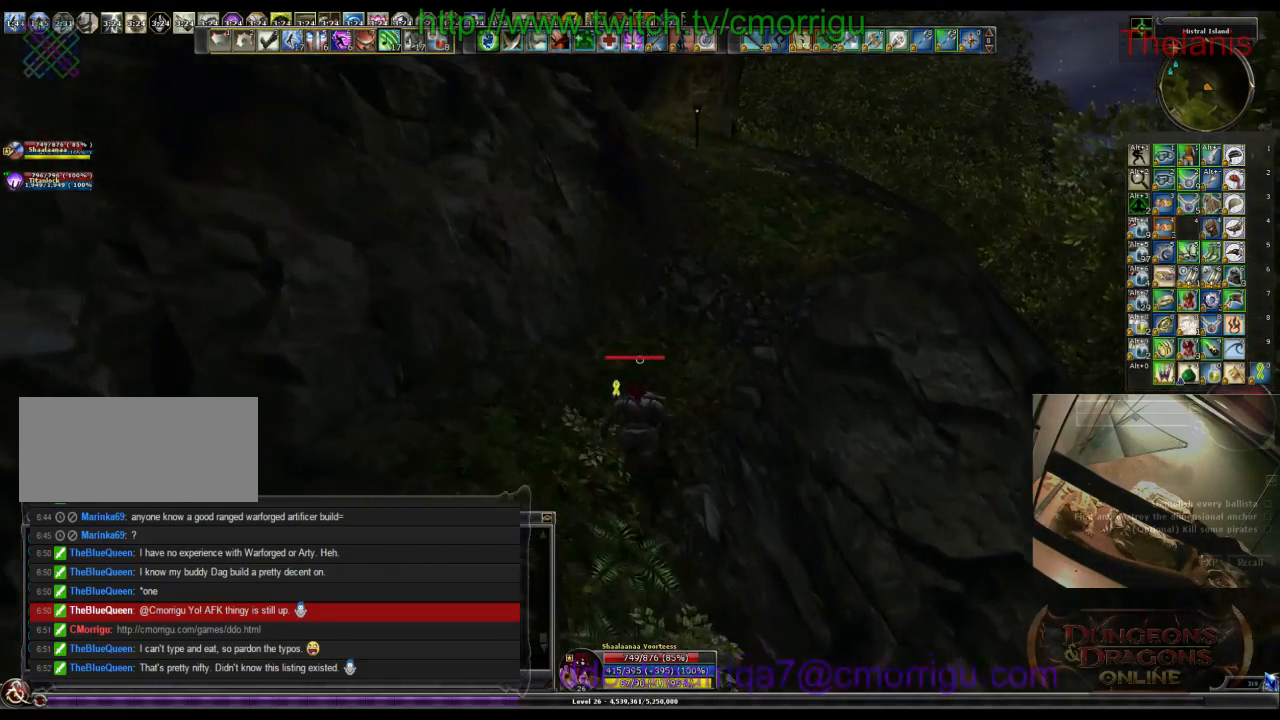
{"keys": ["w"], "events": []}
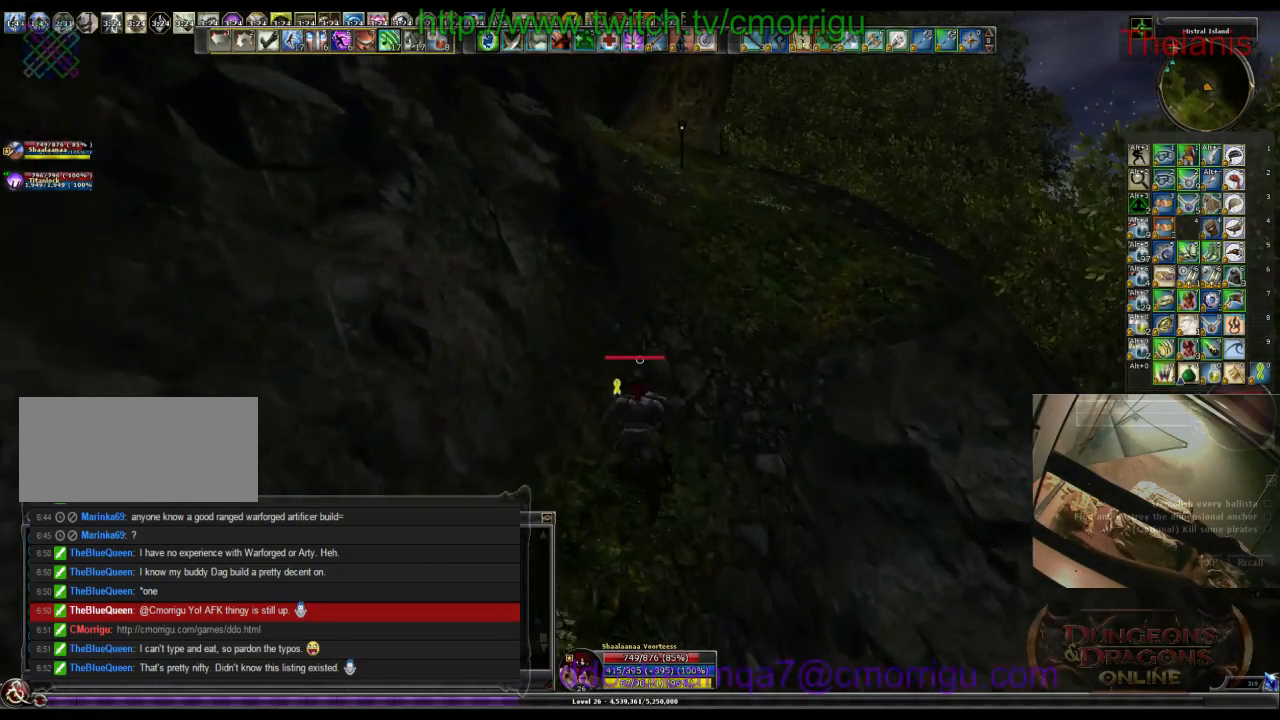
{"keys": ["w"], "events": []}
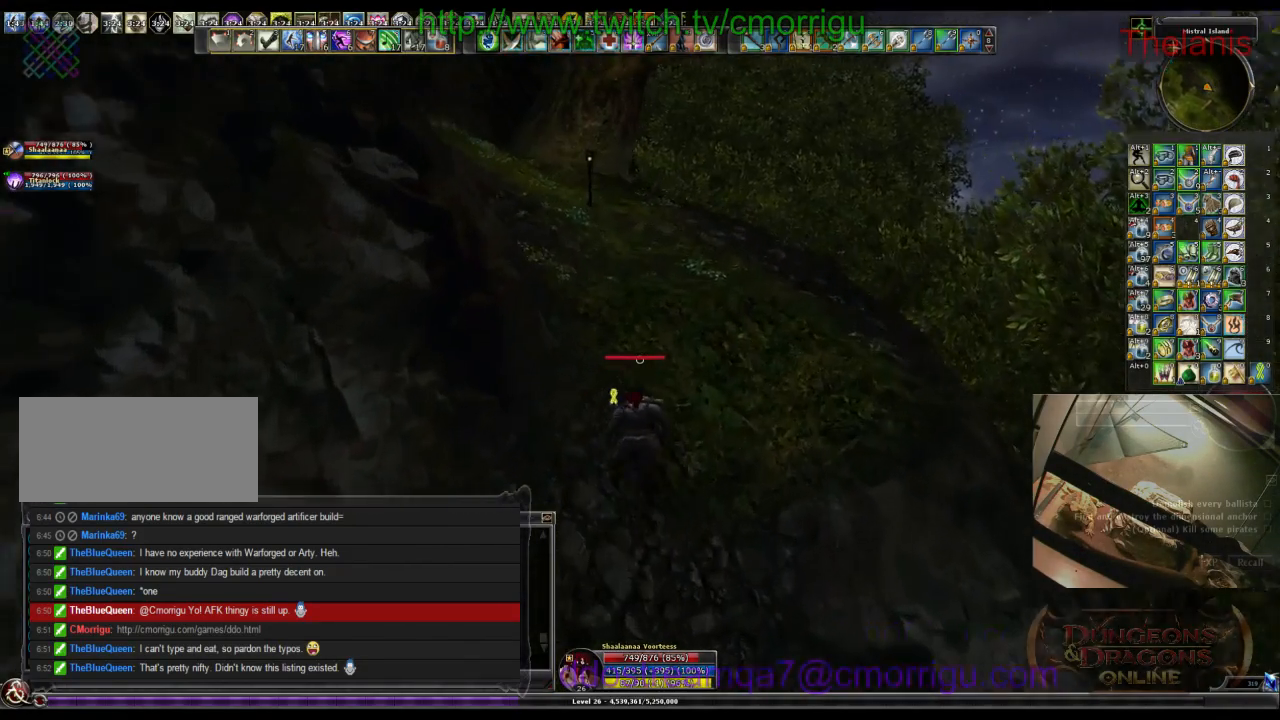
{"keys": ["w"], "events": []}
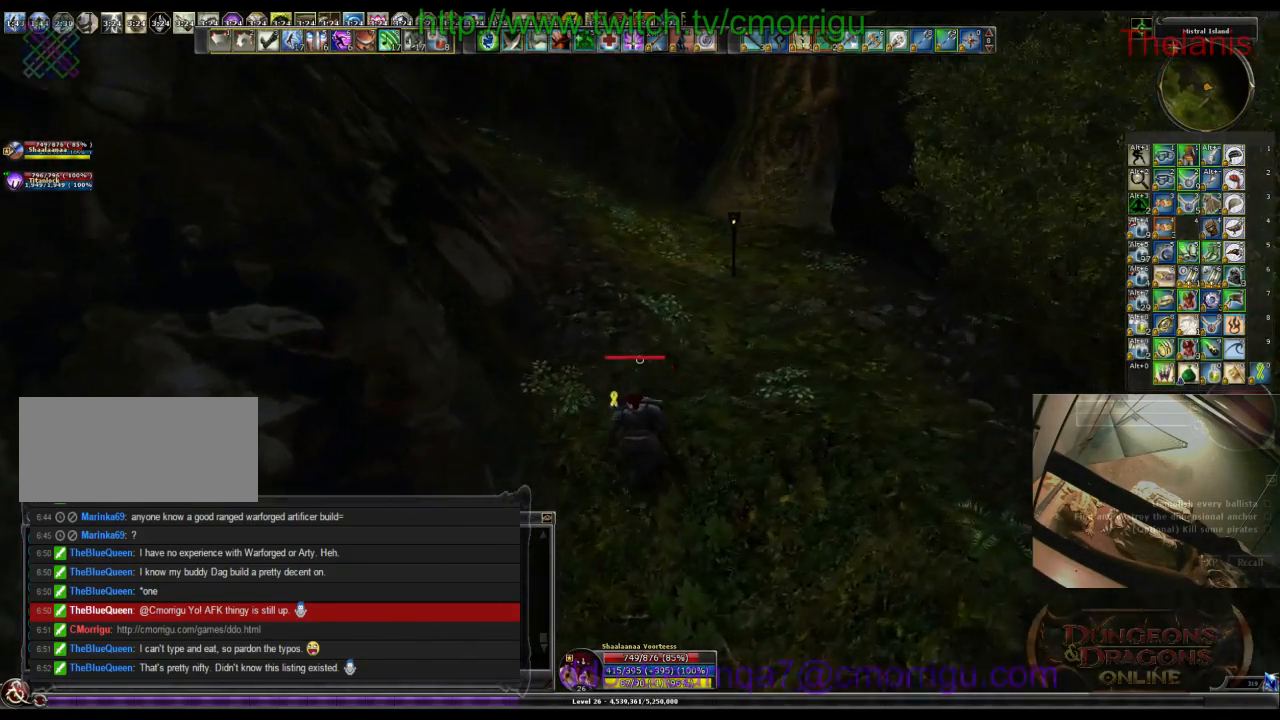
{"keys": ["w"], "events": [[167, "d", "down"], [400, "d", "up"]]}
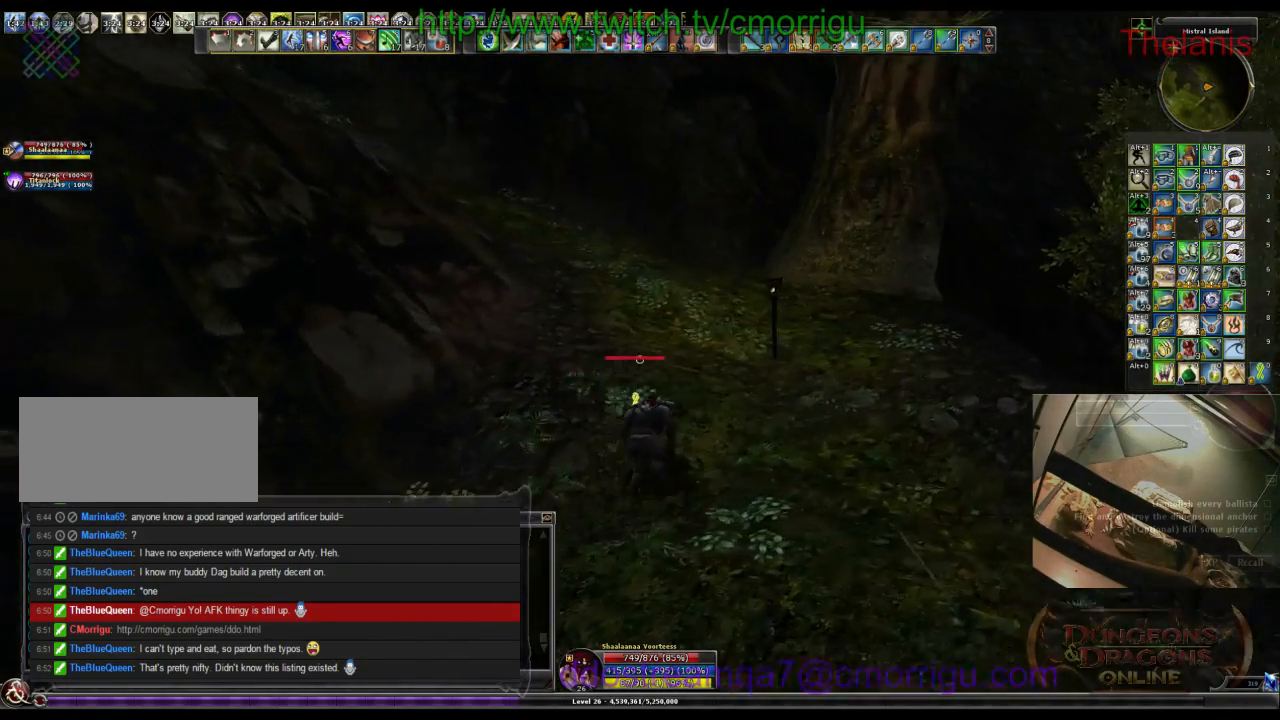
{"keys": ["w"], "events": []}
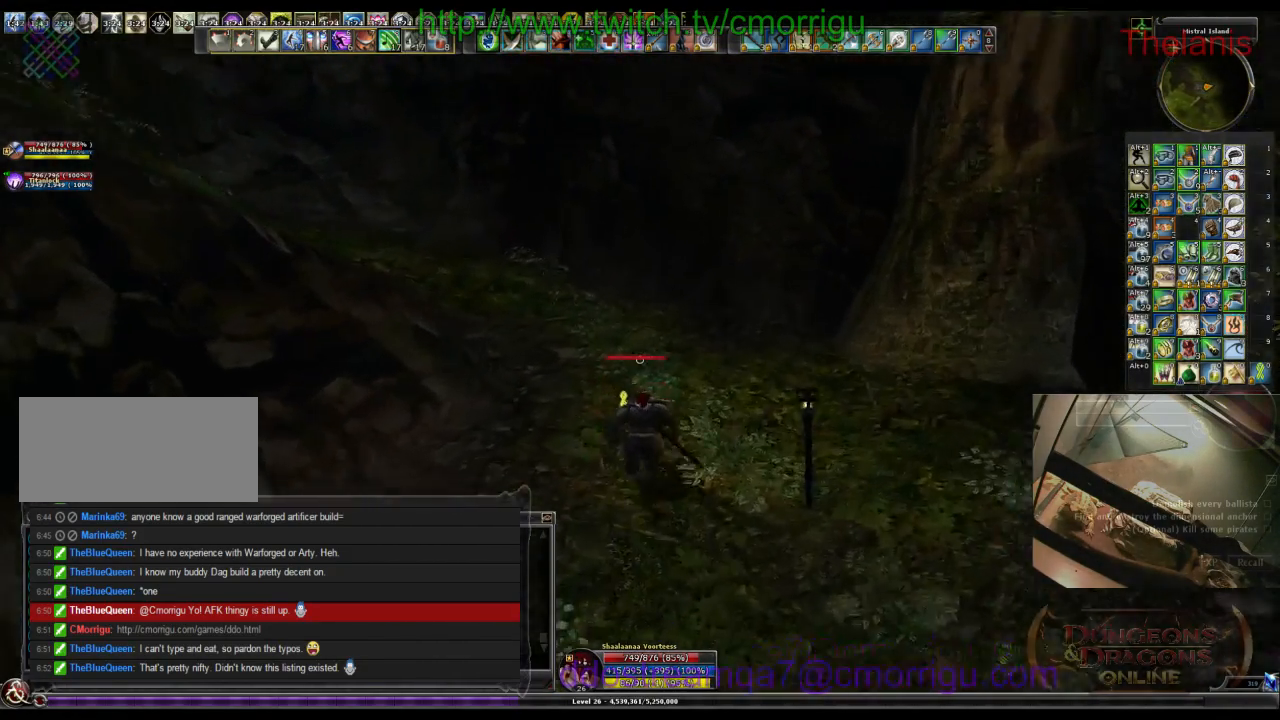
{"keys": ["w"], "events": []}
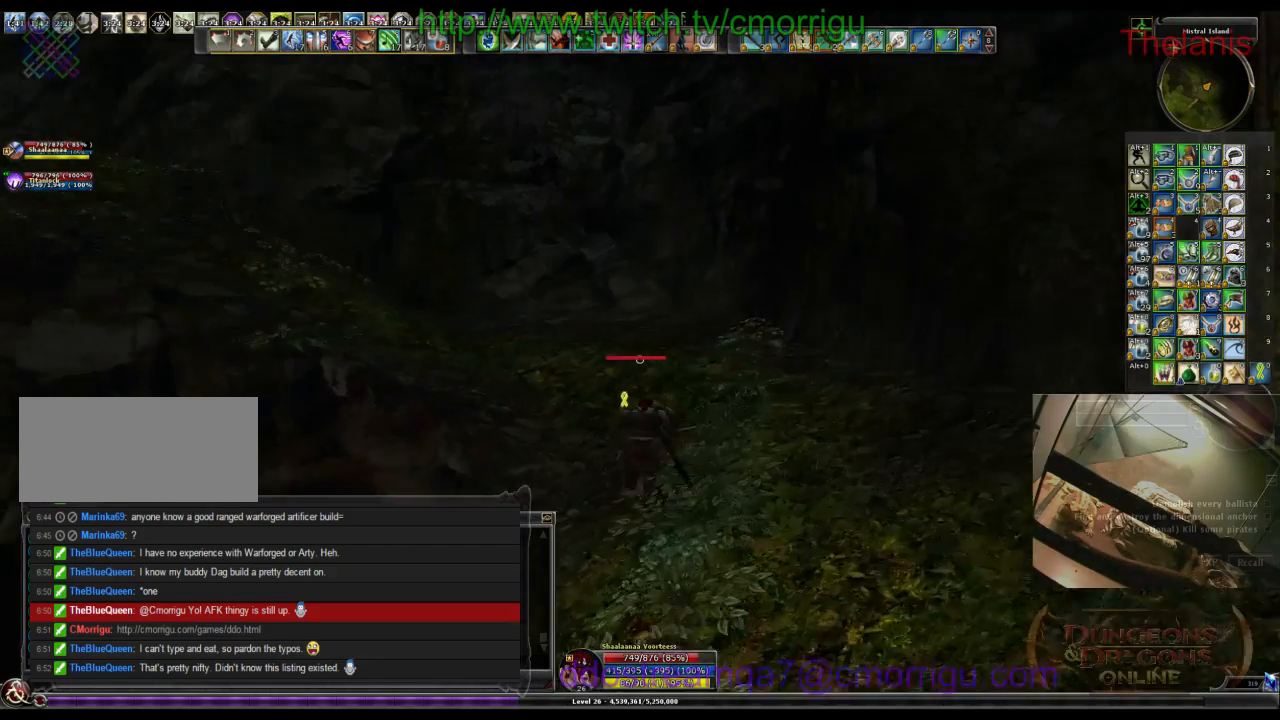
{"keys": ["w"], "events": []}
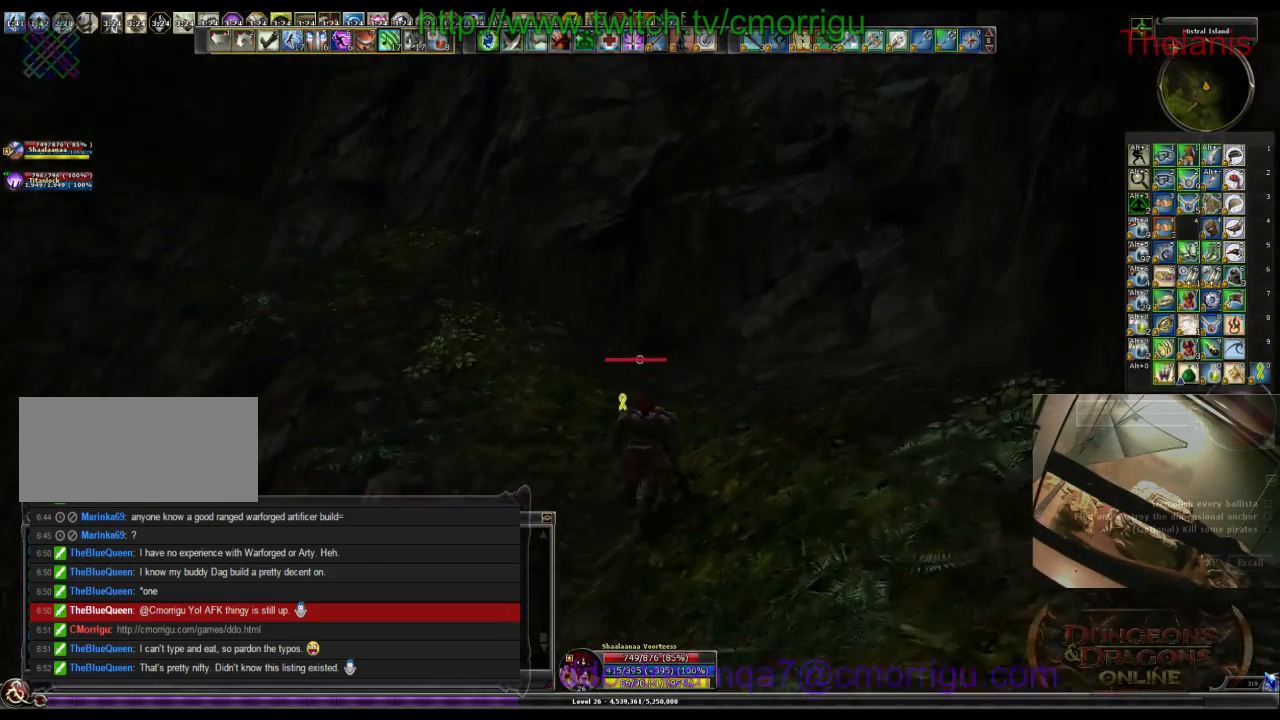
{"keys": ["w"], "events": []}
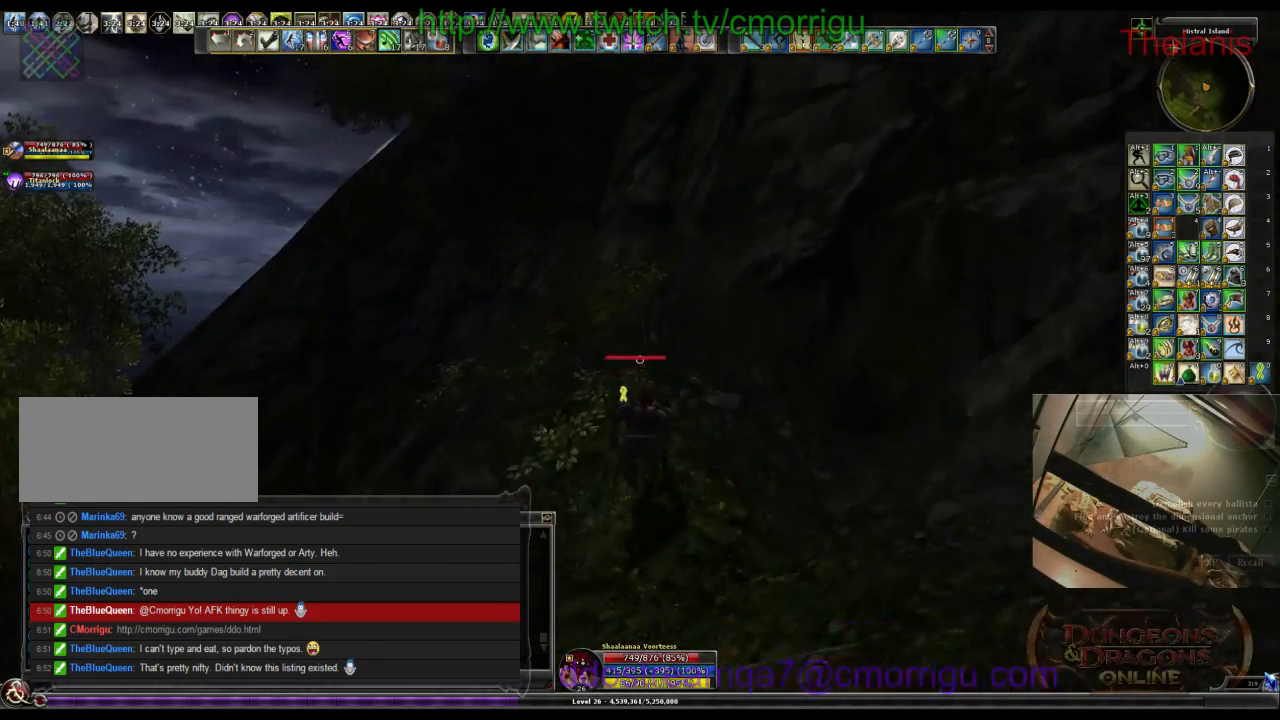
{"keys": ["w"], "events": []}
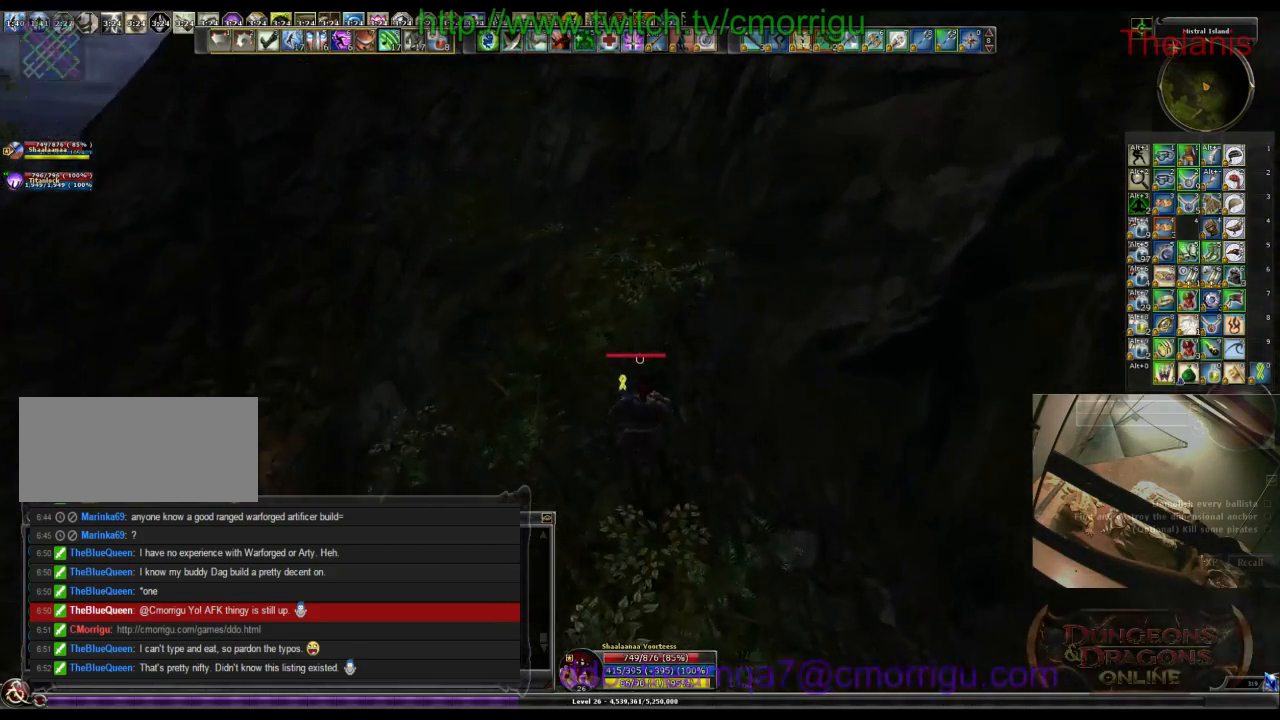
{"keys": ["w"], "events": []}